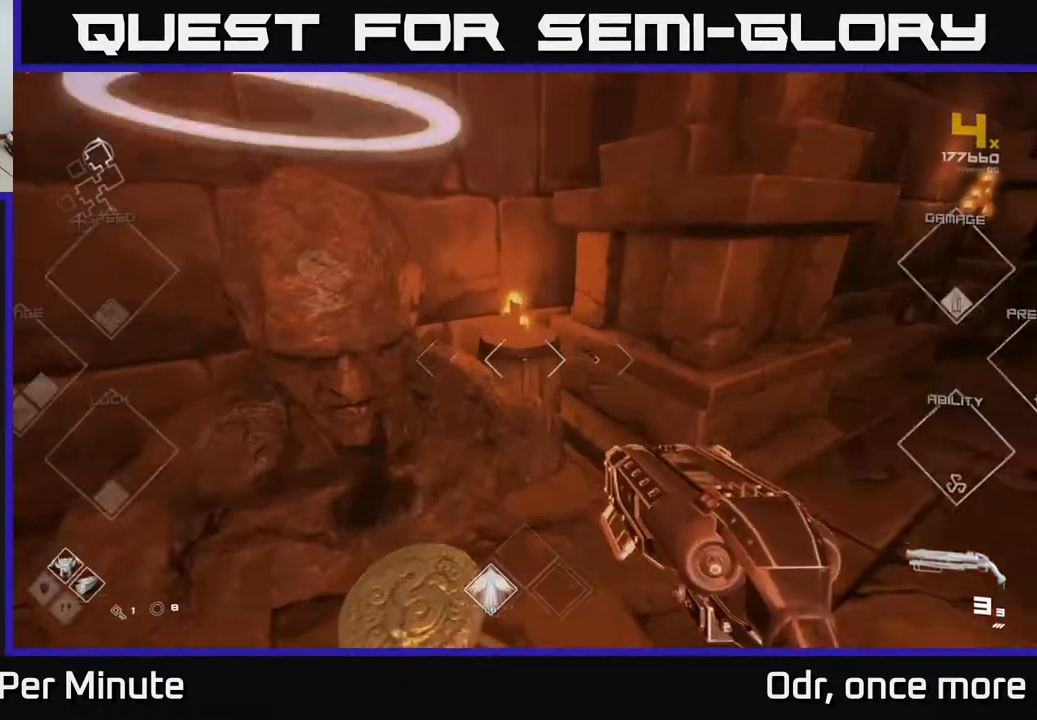
Gameplay with a controller (Xbox layout); each line is a JSON object with the inputs held at the frame after it. "events" lists button and stick changes between this image and that frame as [ms after this image, input, new state], when the widget could be followed in between.
{"buttons": [], "left_stick": "right", "right_stick": "right", "events": [[183, "left_stick", "down-right"], [183, "right_stick", "right"], [500, "left_stick", "right"]]}
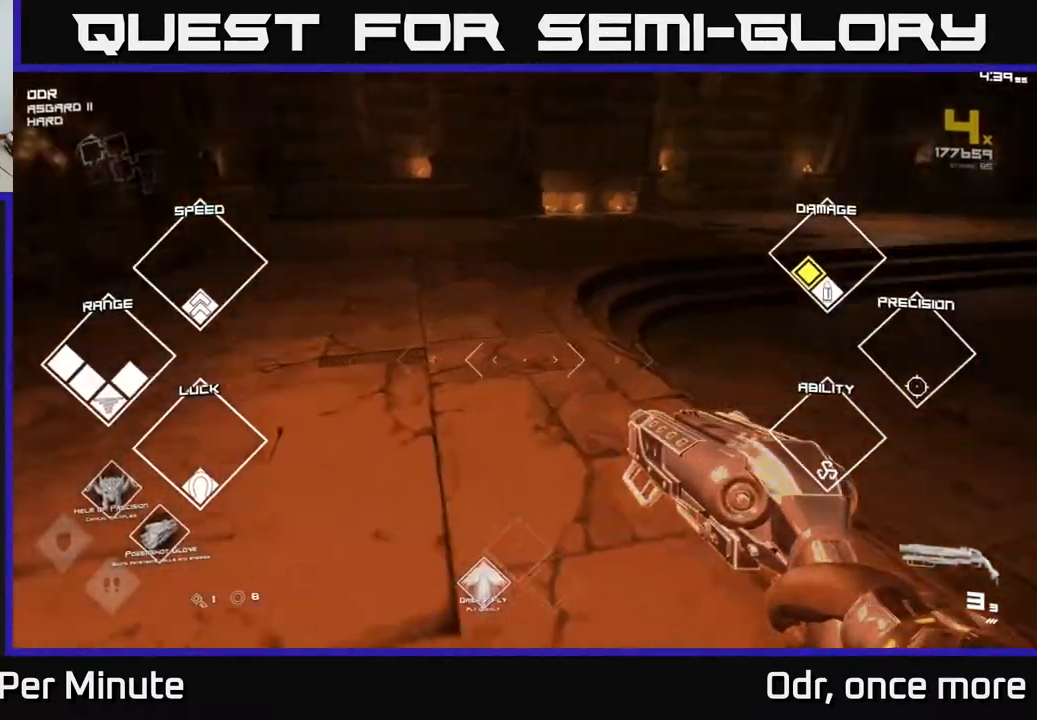
{"buttons": [], "left_stick": "up-right", "right_stick": "center", "events": [[217, "left_stick", "up-right"], [317, "right_stick", "center"]]}
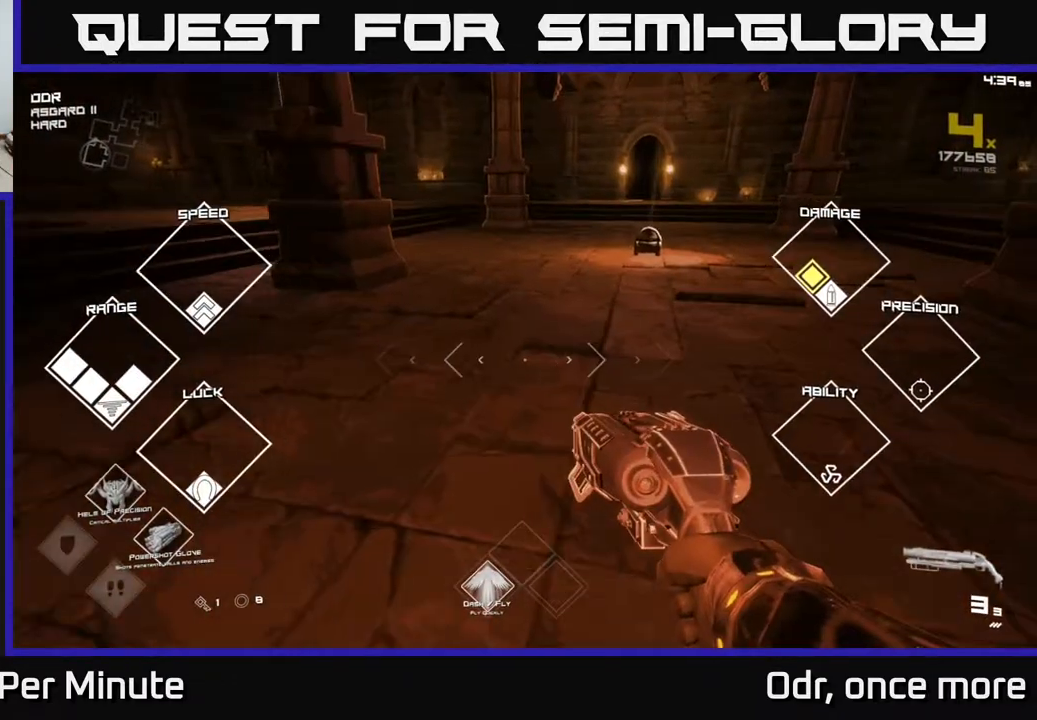
{"buttons": [], "left_stick": "up", "right_stick": "center", "events": [[317, "left_stick", "up"]]}
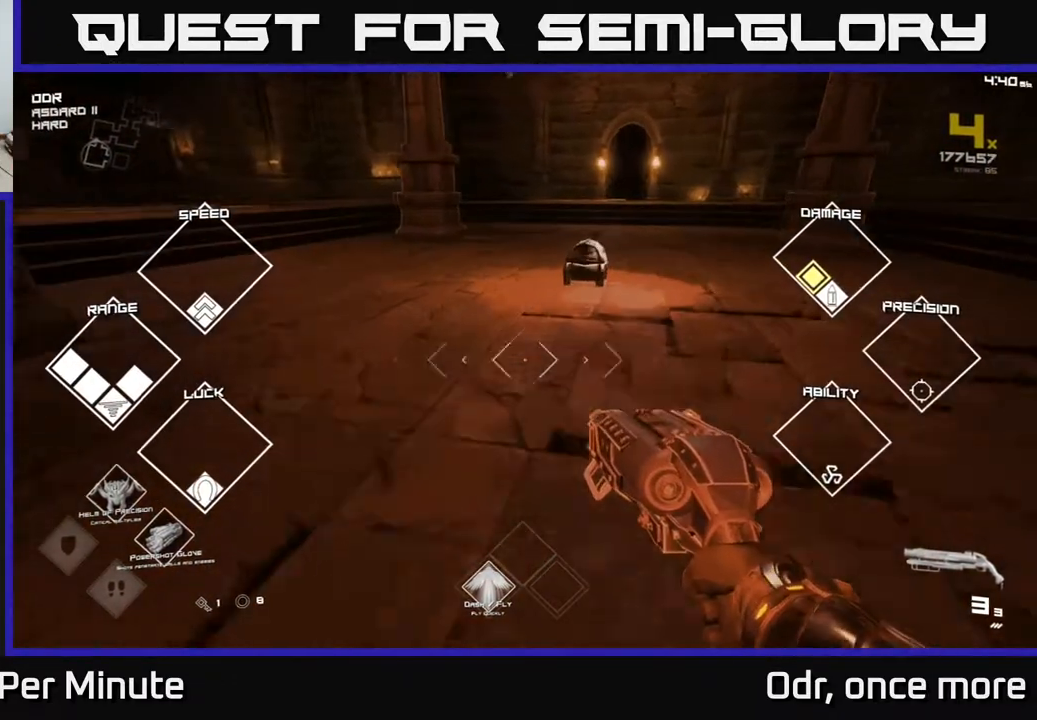
{"buttons": [], "left_stick": "up", "right_stick": "center", "events": [[200, "left_stick", "up-right"], [400, "left_stick", "up"]]}
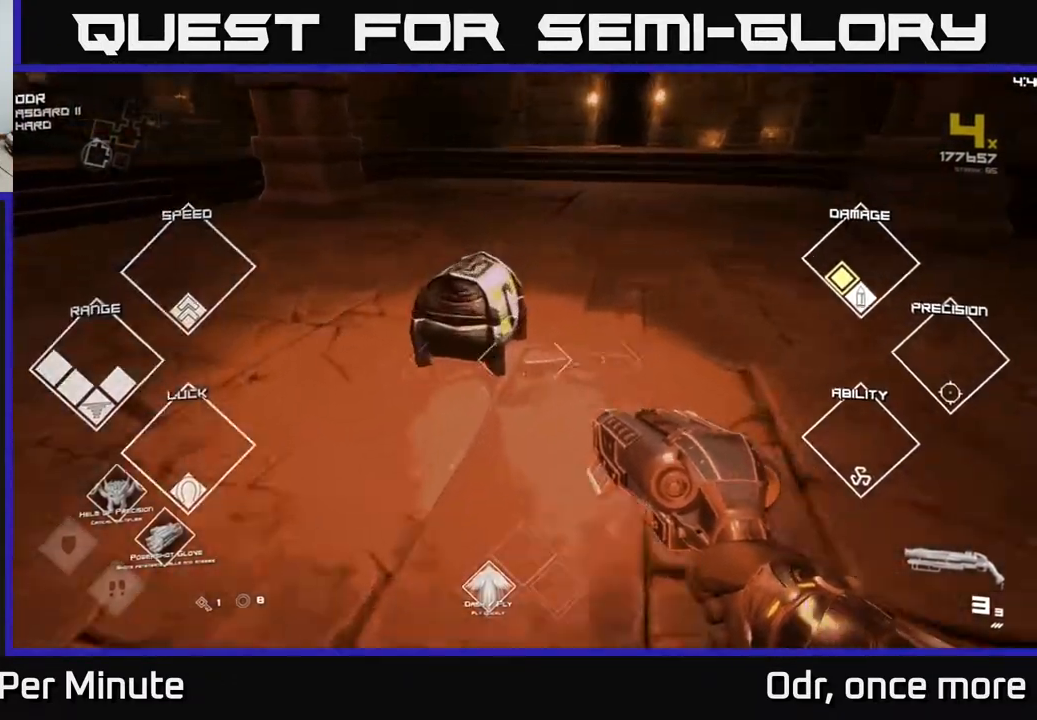
{"buttons": [], "left_stick": "center", "right_stick": "center", "events": [[33, "left_stick", "up-left"], [183, "X", "down"], [183, "left_stick", "center"], [317, "X", "up"]]}
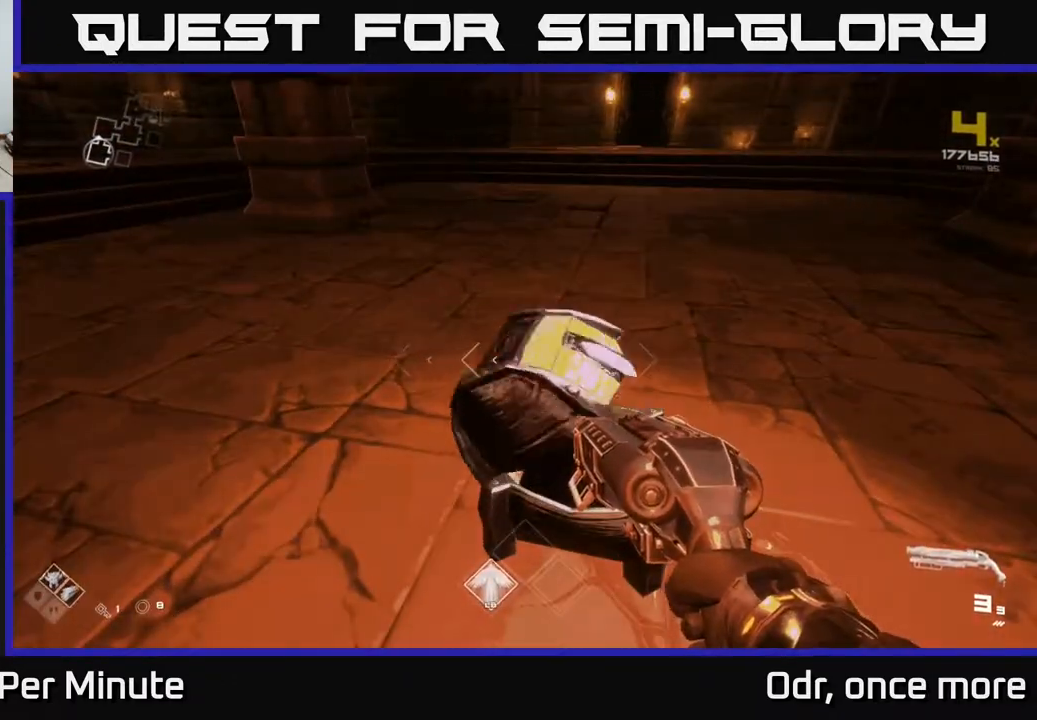
{"buttons": [], "left_stick": "up", "right_stick": "up", "events": [[250, "left_stick", "up"], [333, "right_stick", "right"], [483, "right_stick", "up"]]}
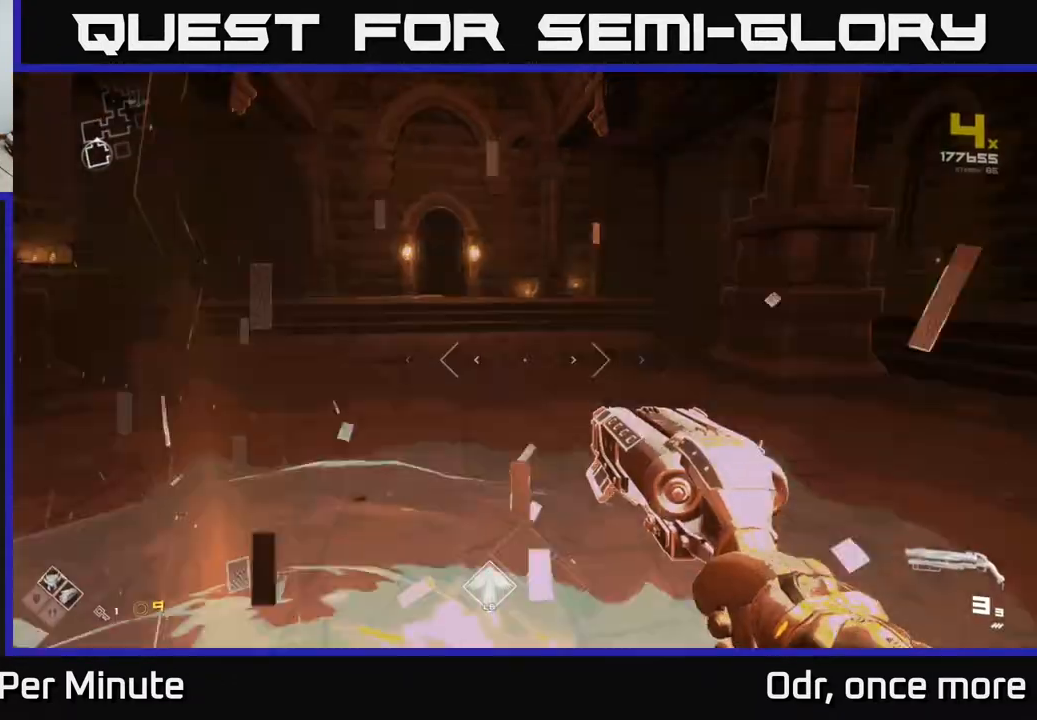
{"buttons": [], "left_stick": "up", "right_stick": "right", "events": [[17, "right_stick", "center"], [333, "right_stick", "left"], [383, "right_stick", "center"], [500, "right_stick", "right"]]}
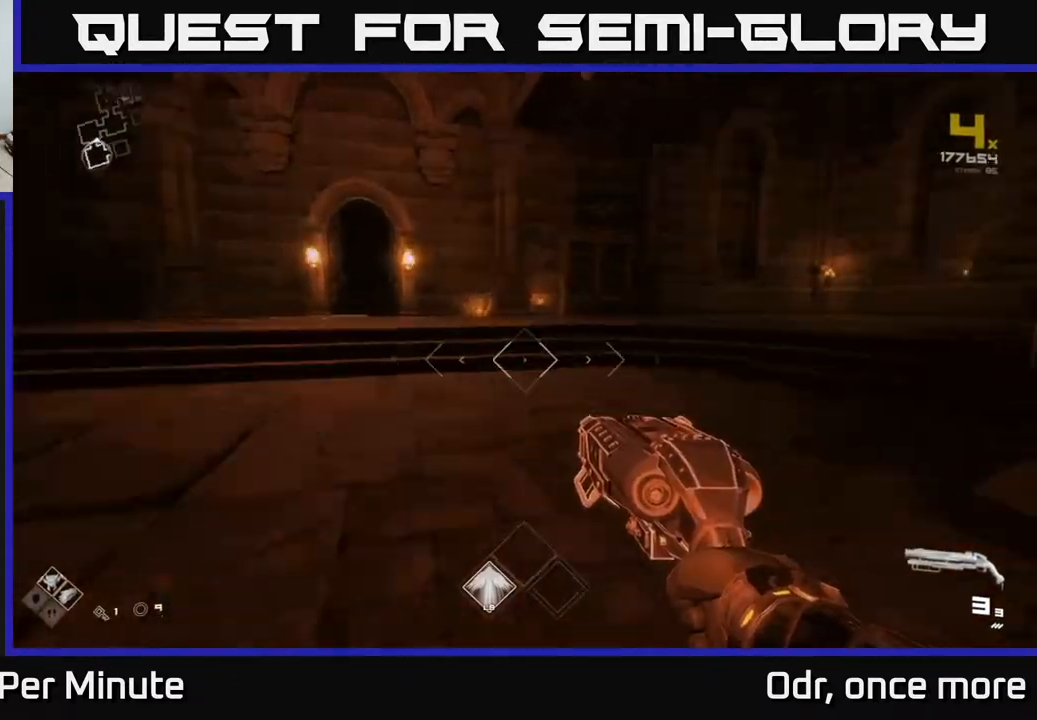
{"buttons": ["L1"], "left_stick": "up", "right_stick": "right", "events": [[33, "left_stick", "right"], [400, "left_stick", "up-right"], [467, "L1", "down"], [500, "left_stick", "up"]]}
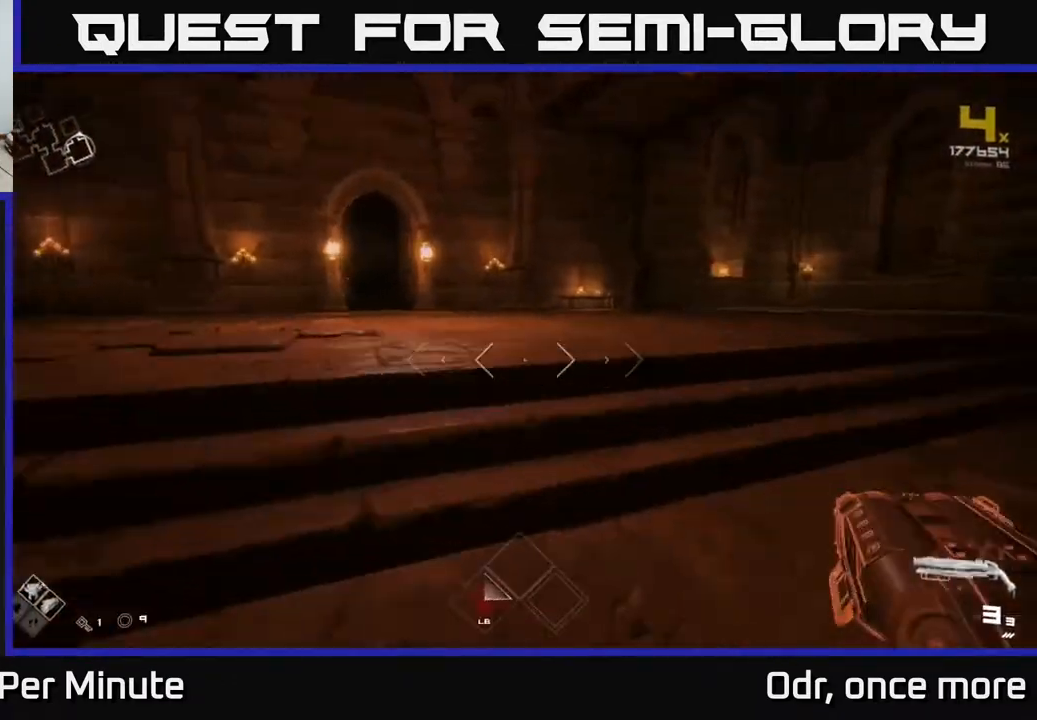
{"buttons": ["L1"], "left_stick": "up", "right_stick": "center", "events": [[17, "right_stick", "center"], [283, "right_stick", "left"], [383, "right_stick", "center"]]}
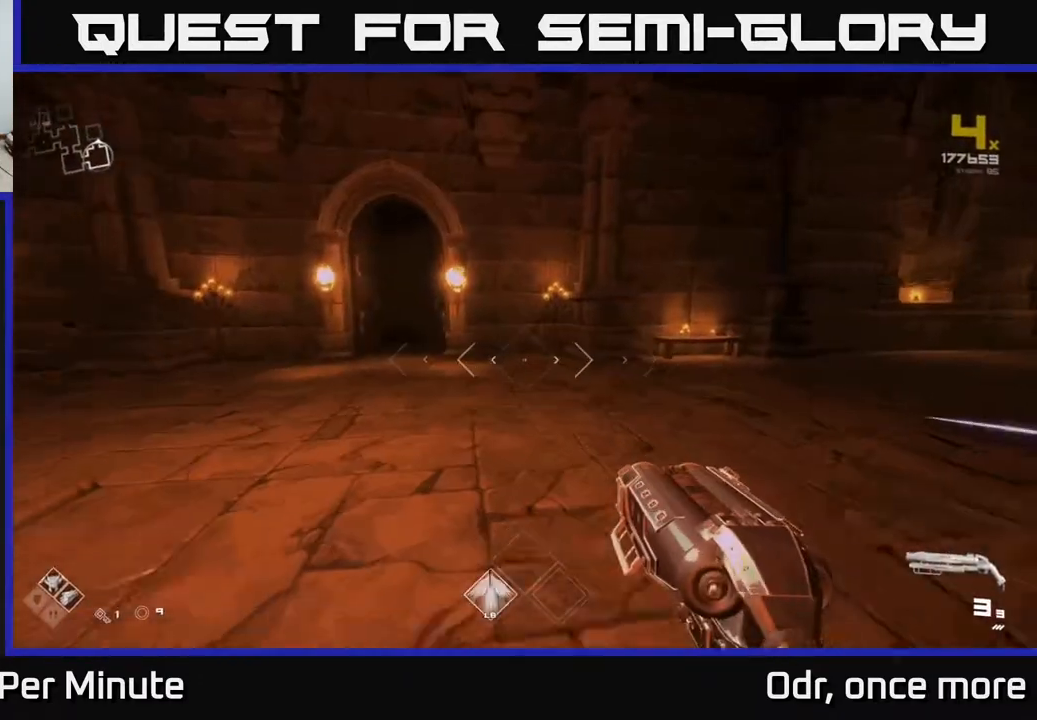
{"buttons": ["L1"], "left_stick": "up", "right_stick": "center", "events": [[33, "left_stick", "up-left"], [200, "right_stick", "left"], [217, "left_stick", "up"], [267, "right_stick", "center"]]}
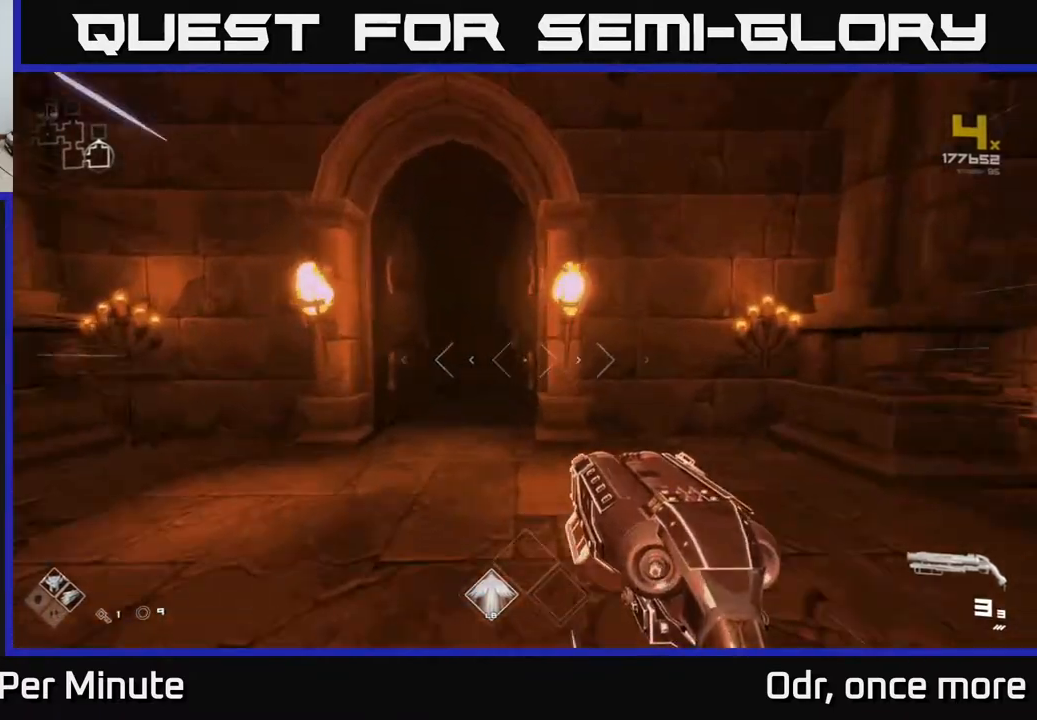
{"buttons": ["L1"], "left_stick": "up", "right_stick": "center", "events": [[200, "left_stick", "up-left"], [383, "left_stick", "up"]]}
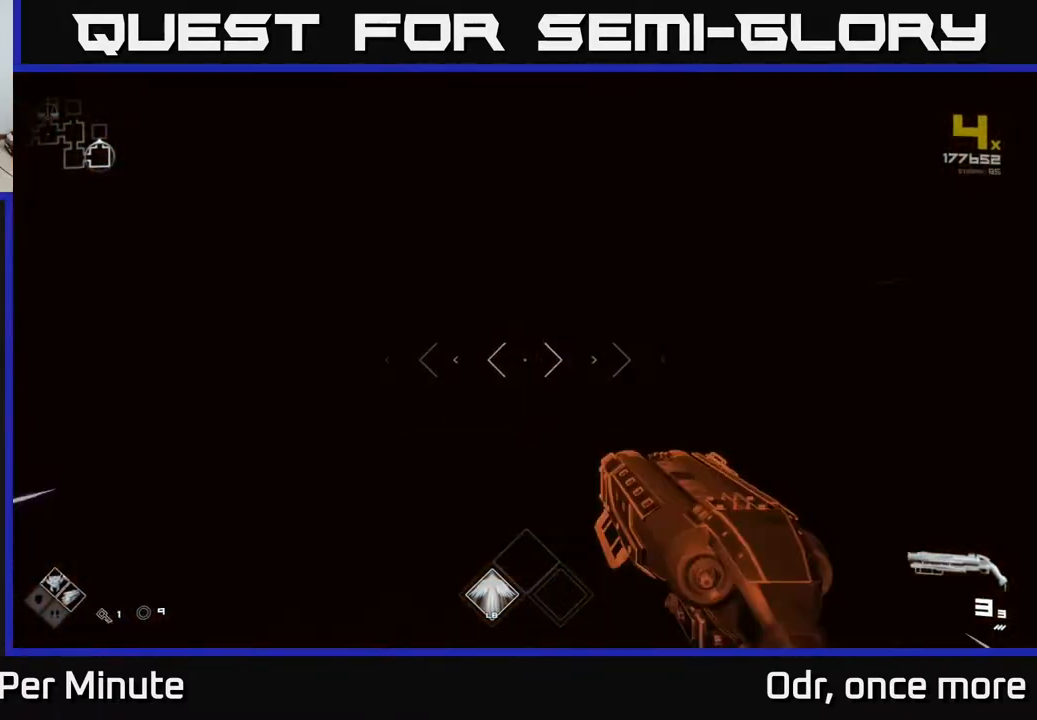
{"buttons": [], "left_stick": "up", "right_stick": "center", "events": [[217, "L1", "up"]]}
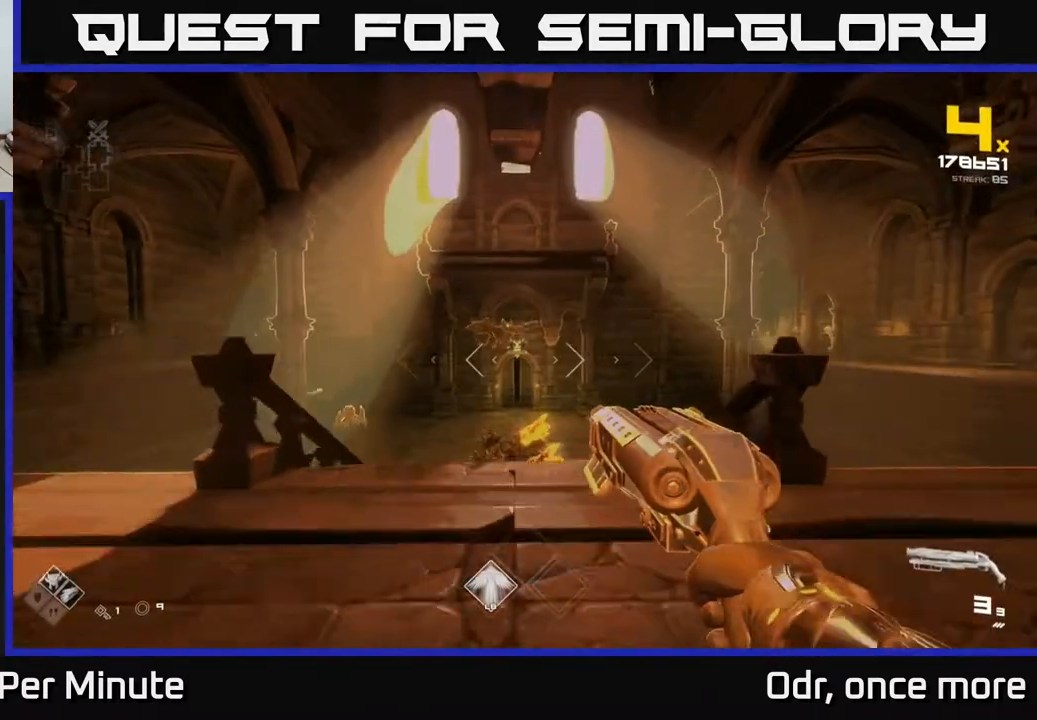
{"buttons": [], "left_stick": "up", "right_stick": "center", "events": [[183, "right_stick", "down"], [233, "left_stick", "center"], [283, "R2", "down"], [300, "right_stick", "center"], [333, "R2", "up"], [467, "left_stick", "up"]]}
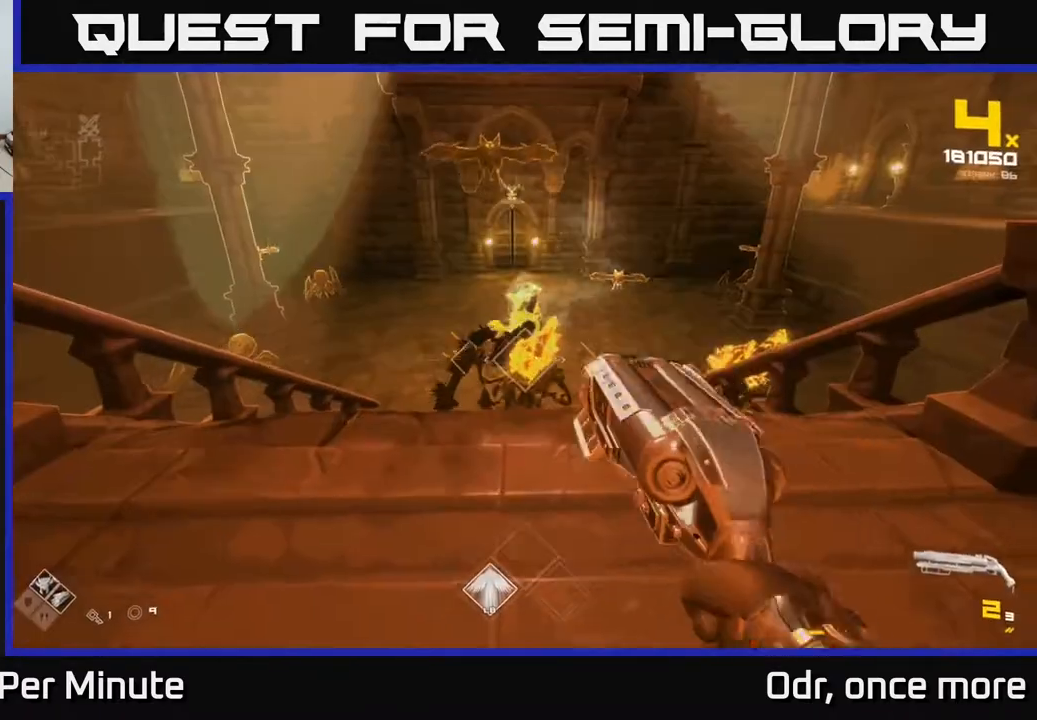
{"buttons": ["R2"], "left_stick": "down-right", "right_stick": "right", "events": [[83, "R2", "down"], [133, "left_stick", "center"], [183, "R2", "up"], [333, "right_stick", "down-right"], [367, "left_stick", "down"], [433, "right_stick", "right"], [483, "R2", "down"], [483, "left_stick", "down-right"]]}
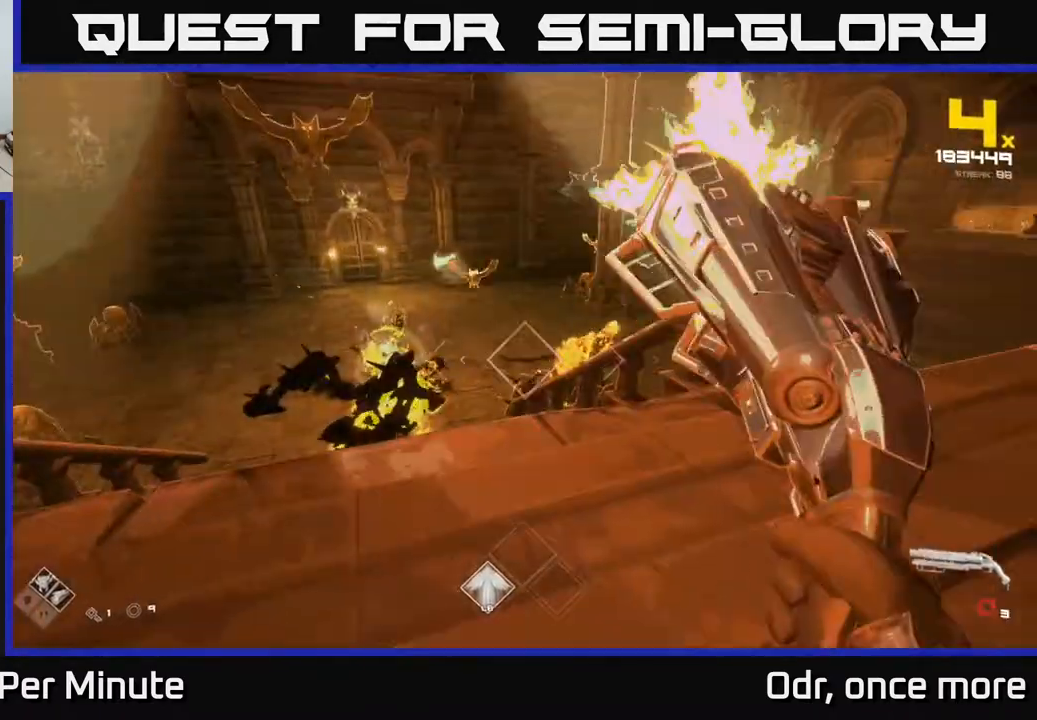
{"buttons": [], "left_stick": "up", "right_stick": "center", "events": [[83, "R2", "up"], [83, "right_stick", "center"], [167, "left_stick", "right"], [217, "right_stick", "right"], [250, "R1", "down"], [300, "left_stick", "up-right"], [367, "right_stick", "center"], [400, "R1", "up"], [433, "left_stick", "up"]]}
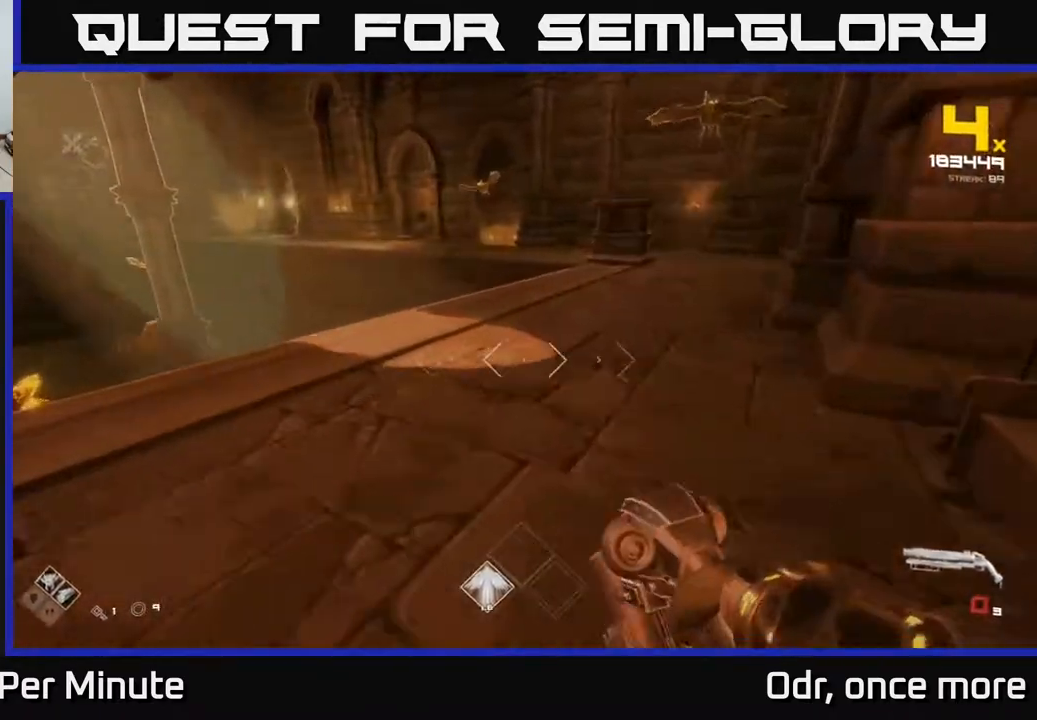
{"buttons": [], "left_stick": "left", "right_stick": "center", "events": [[50, "R1", "down"], [150, "R1", "up"], [200, "left_stick", "center"], [267, "left_stick", "left"], [367, "A", "down"], [500, "A", "up"]]}
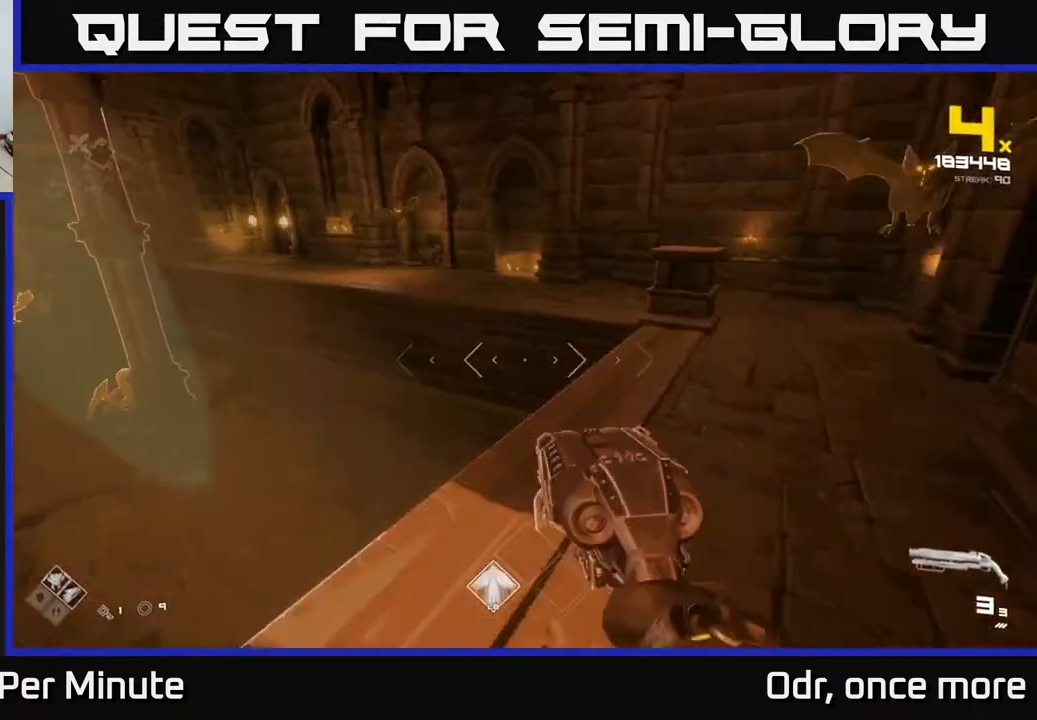
{"buttons": [], "left_stick": "up", "right_stick": "center", "events": [[67, "left_stick", "up-left"], [217, "A", "down"], [300, "A", "up"], [367, "left_stick", "up"]]}
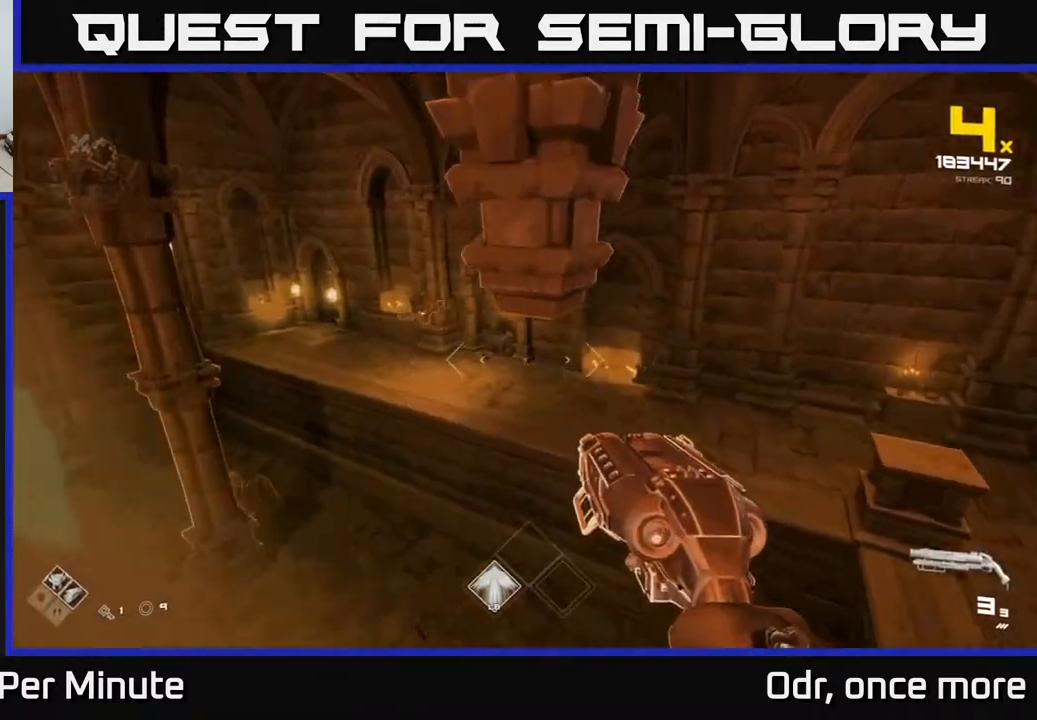
{"buttons": ["R2"], "left_stick": "up", "right_stick": "center", "events": [[67, "right_stick", "left"], [83, "left_stick", "up-left"], [183, "R2", "down"], [183, "right_stick", "center"], [200, "left_stick", "up"], [267, "R2", "up"], [483, "R2", "down"]]}
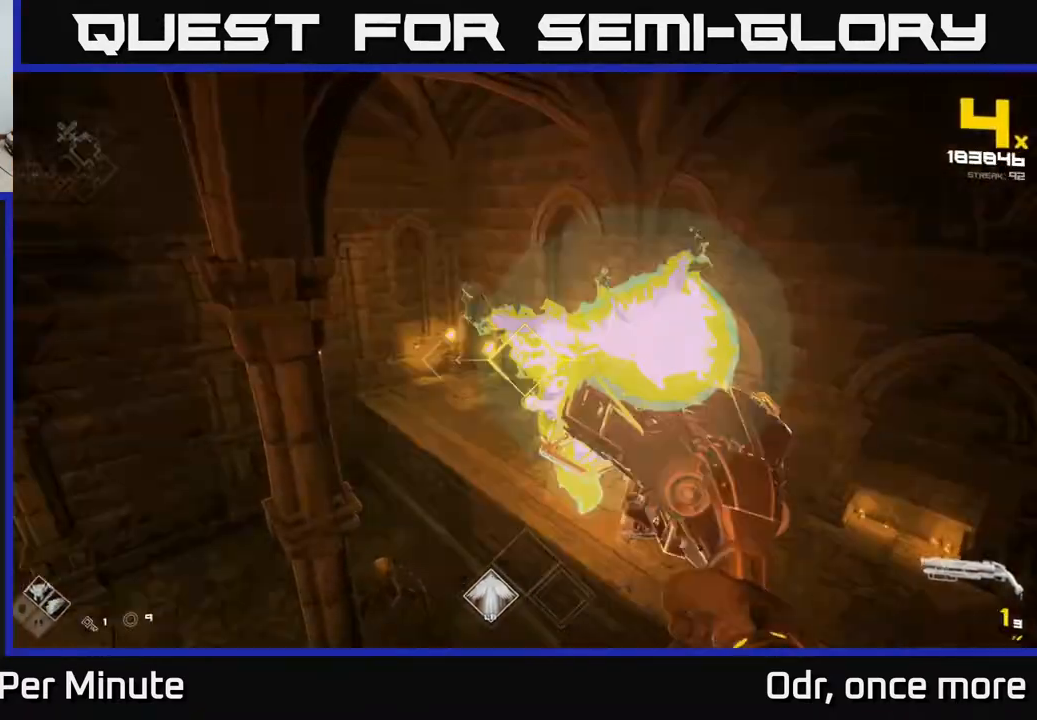
{"buttons": [], "left_stick": "right", "right_stick": "center", "events": [[17, "left_stick", "up-right"], [33, "R2", "up"], [67, "right_stick", "down-right"], [133, "right_stick", "center"], [233, "right_stick", "left"], [300, "left_stick", "right"], [333, "R2", "down"], [433, "R2", "up"], [433, "right_stick", "center"]]}
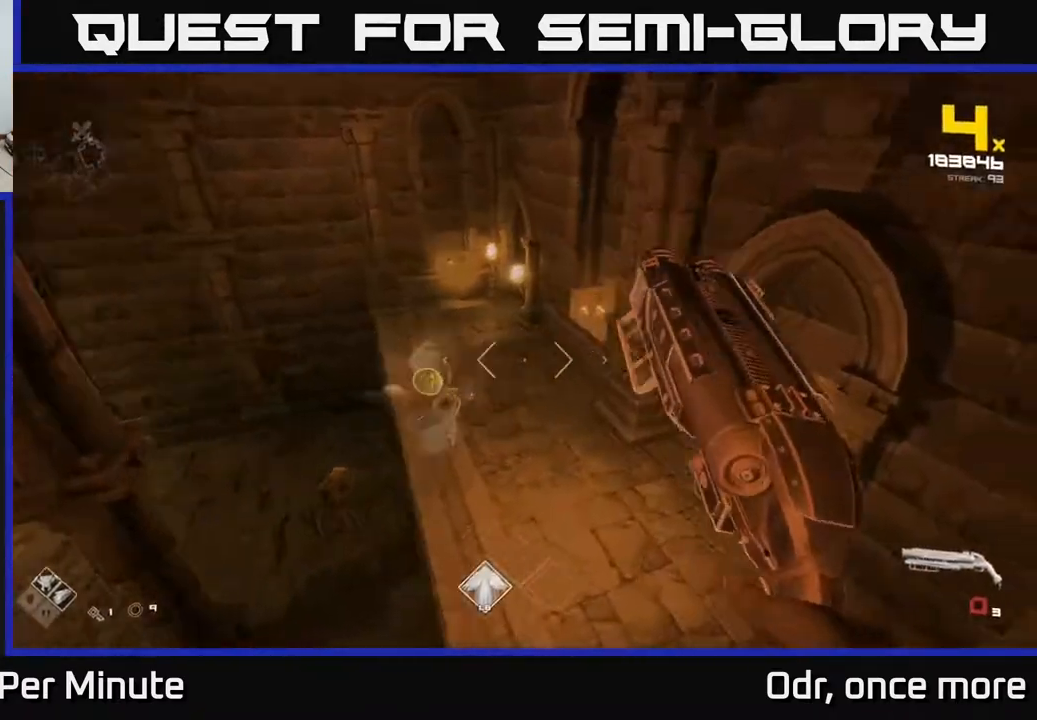
{"buttons": ["R1"], "left_stick": "up-left", "right_stick": "center", "events": [[50, "left_stick", "down-right"], [117, "R1", "down"], [200, "right_stick", "down-left"], [217, "left_stick", "up"], [233, "R1", "up"], [300, "right_stick", "center"], [317, "left_stick", "up-left"], [450, "R1", "down"]]}
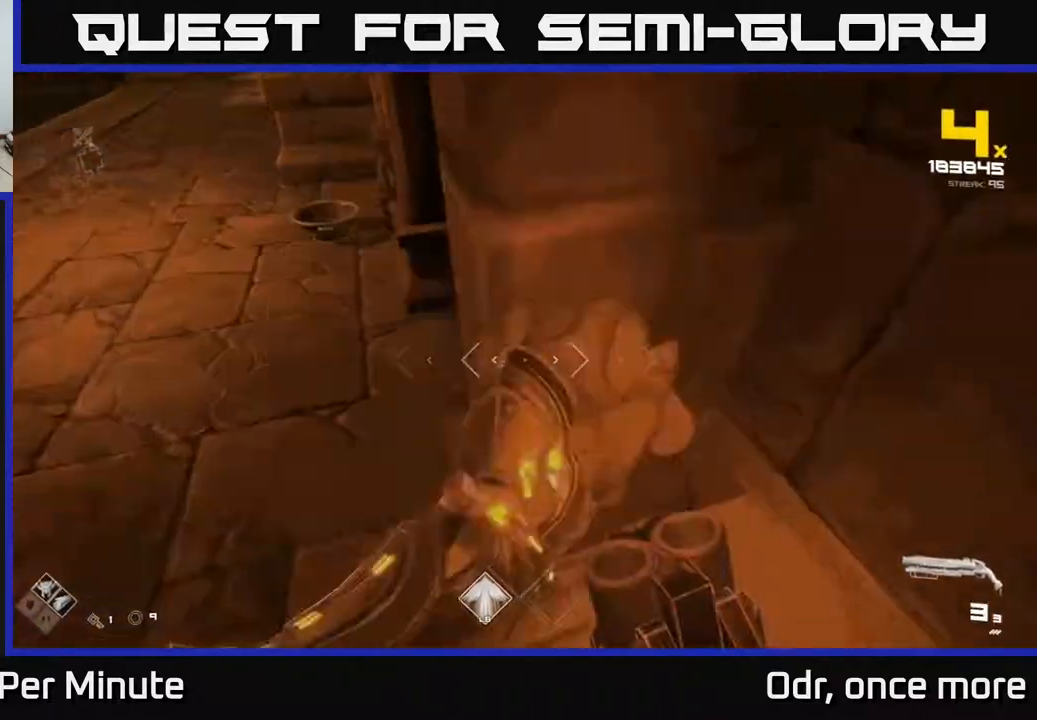
{"buttons": [], "left_stick": "up-left", "right_stick": "center", "events": [[83, "R1", "up"]]}
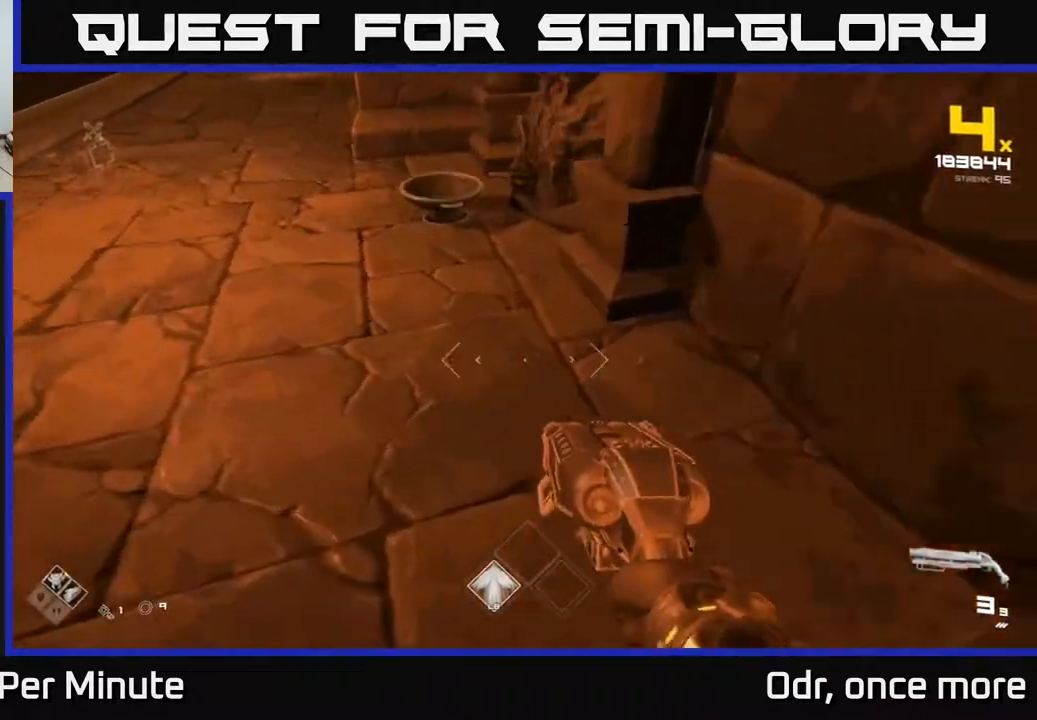
{"buttons": [], "left_stick": "up-left", "right_stick": "center", "events": [[83, "left_stick", "up"], [200, "left_stick", "up-left"], [233, "X", "down"], [317, "X", "up"]]}
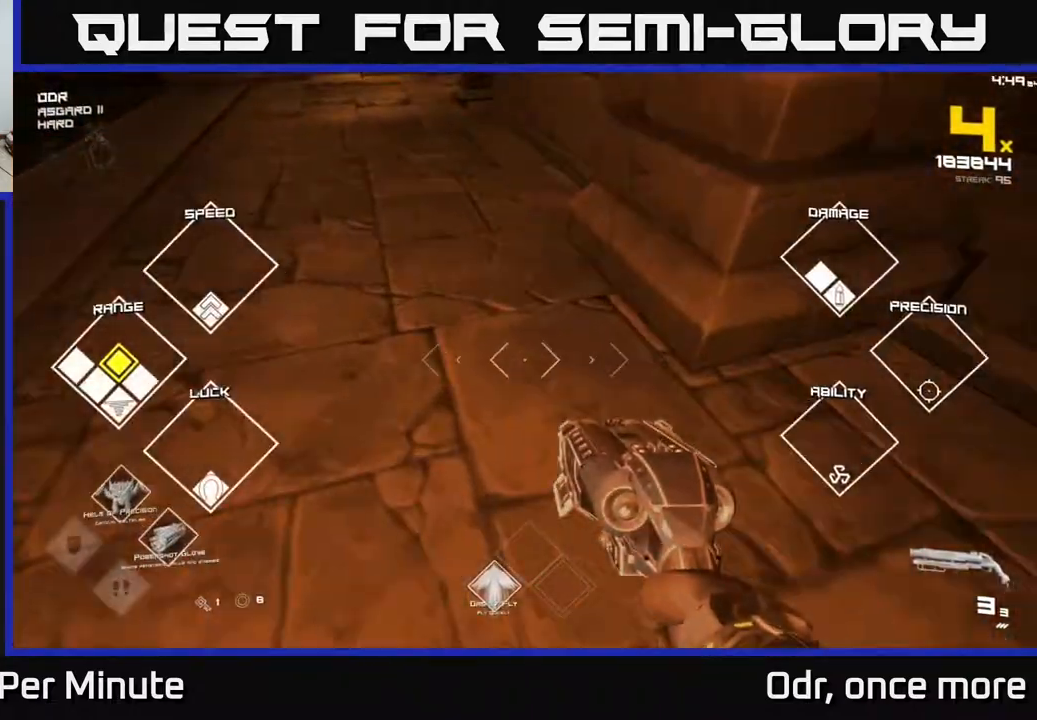
{"buttons": [], "left_stick": "up-left", "right_stick": "center", "events": [[67, "A", "down"], [167, "A", "up"], [367, "A", "down"], [433, "A", "up"]]}
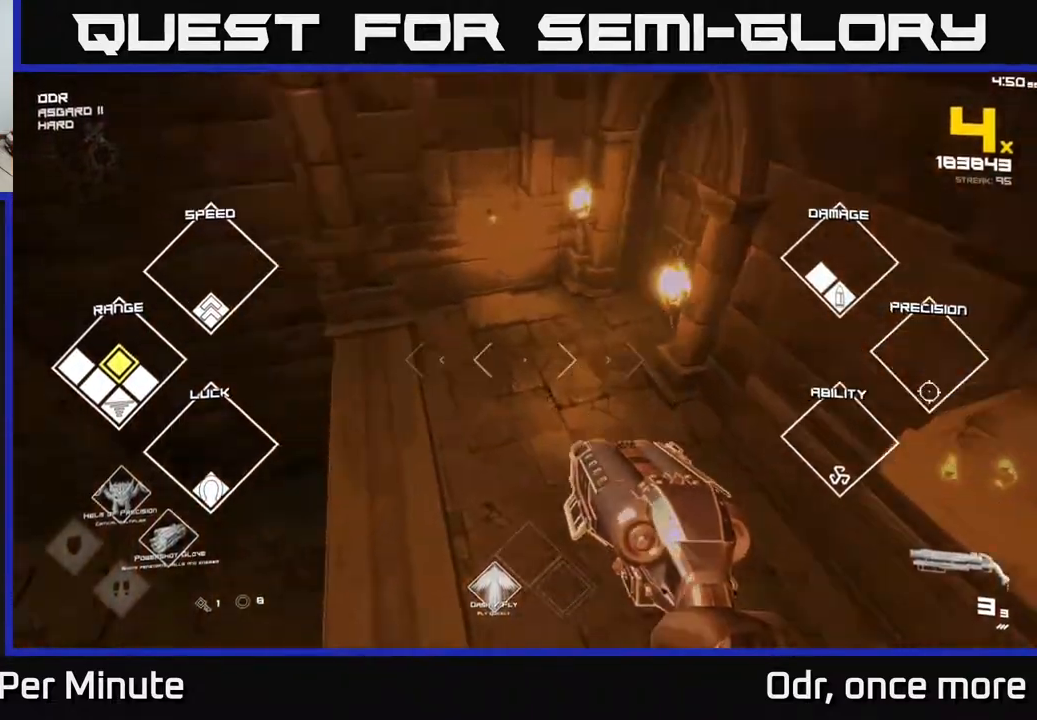
{"buttons": [], "left_stick": "up", "right_stick": "center", "events": [[33, "right_stick", "left"], [83, "left_stick", "center"], [217, "left_stick", "up-left"], [433, "left_stick", "up"], [500, "right_stick", "center"]]}
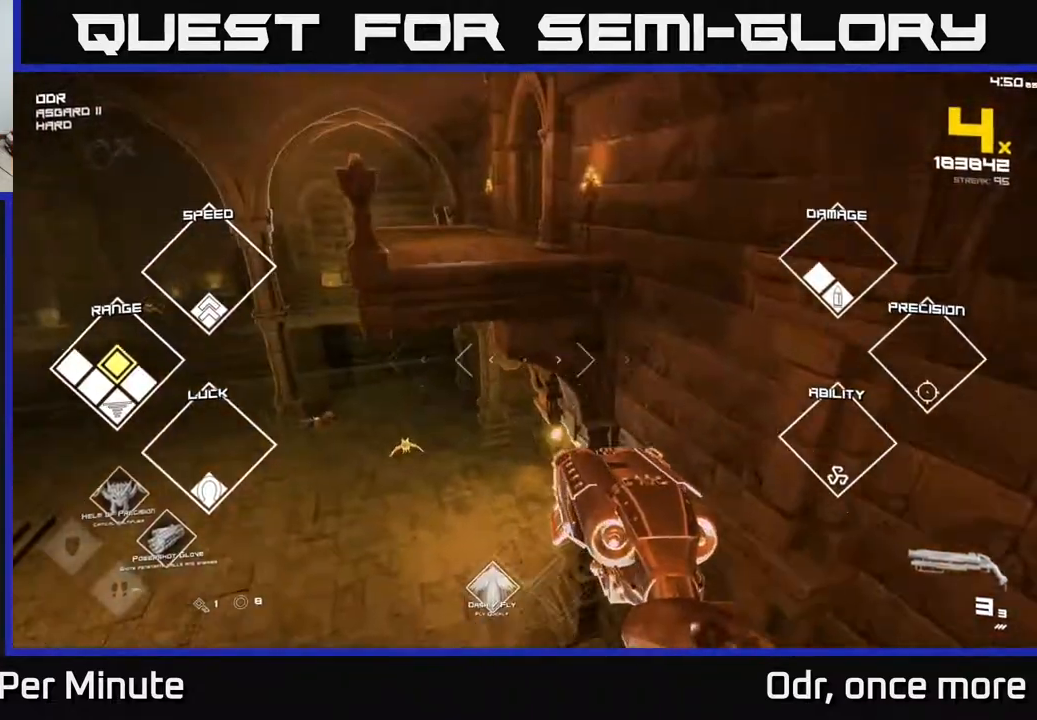
{"buttons": [], "left_stick": "up", "right_stick": "center", "events": [[117, "left_stick", "up-left"], [283, "A", "down"], [383, "A", "up"], [383, "left_stick", "up"]]}
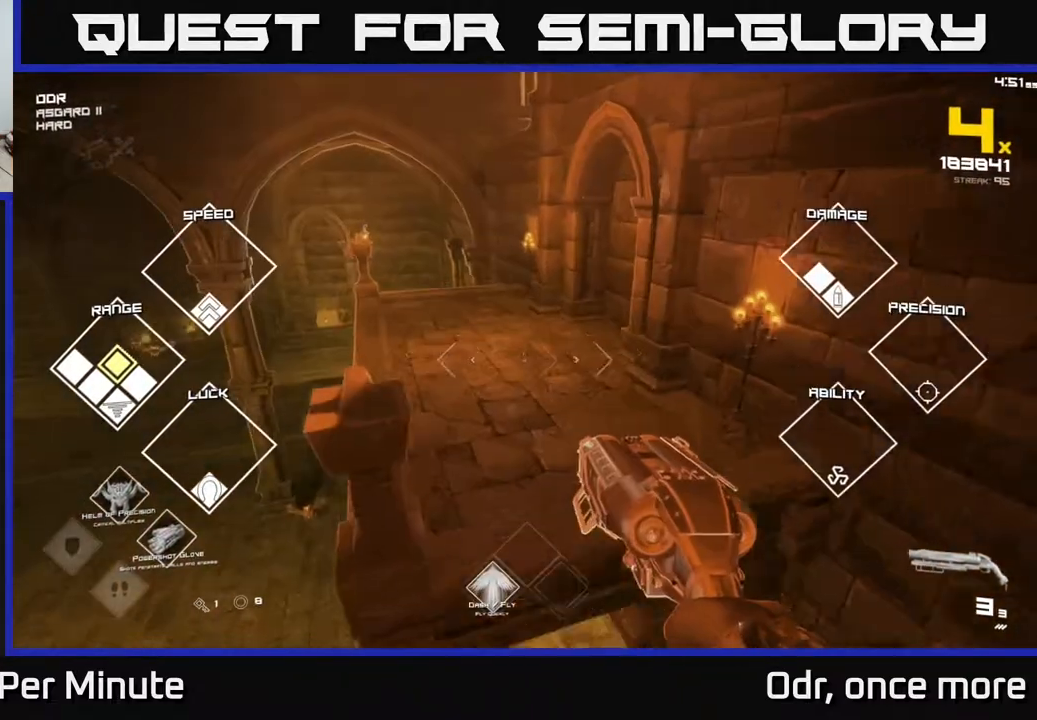
{"buttons": [], "left_stick": "up", "right_stick": "center"}
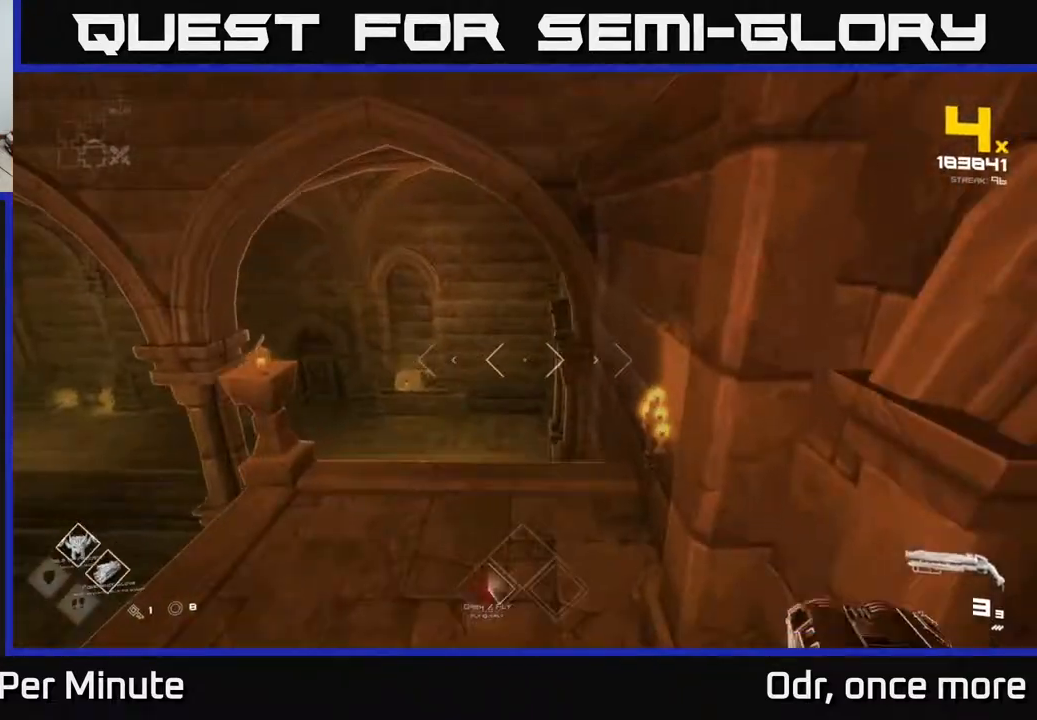
{"buttons": [], "left_stick": "up", "right_stick": "center", "events": [[100, "right_stick", "left"], [267, "right_stick", "center"]]}
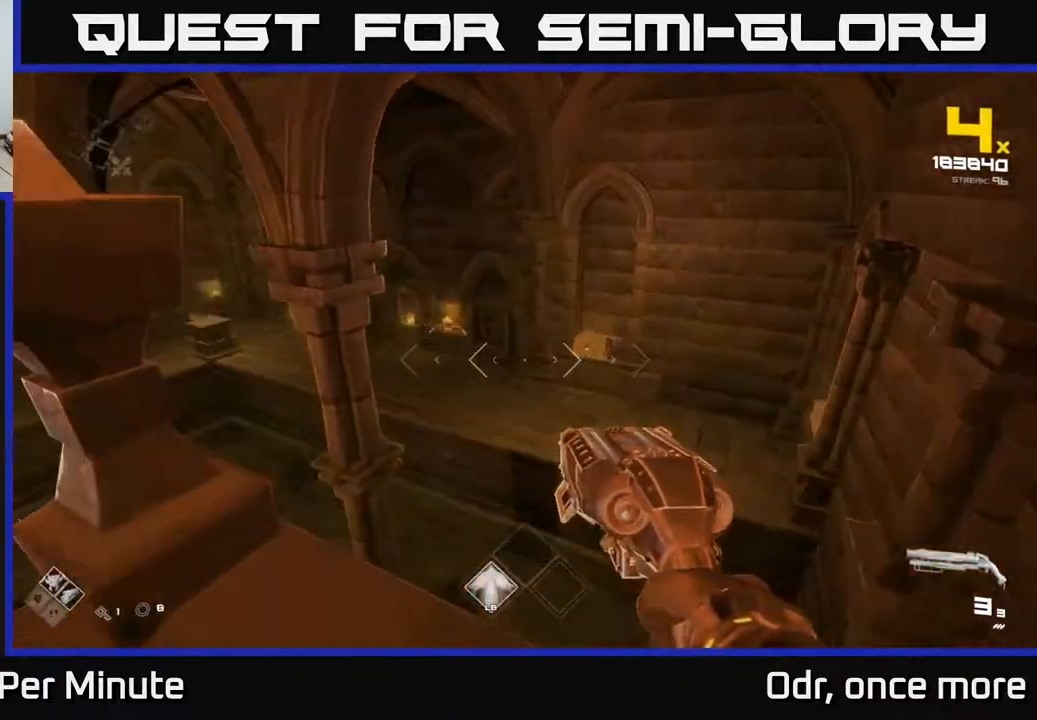
{"buttons": [], "left_stick": "up-right", "right_stick": "center", "events": [[17, "A", "down"], [67, "A", "up"], [200, "right_stick", "left"], [317, "R2", "down"], [317, "right_stick", "up"], [350, "left_stick", "up-right"], [383, "right_stick", "center"], [400, "R2", "up"]]}
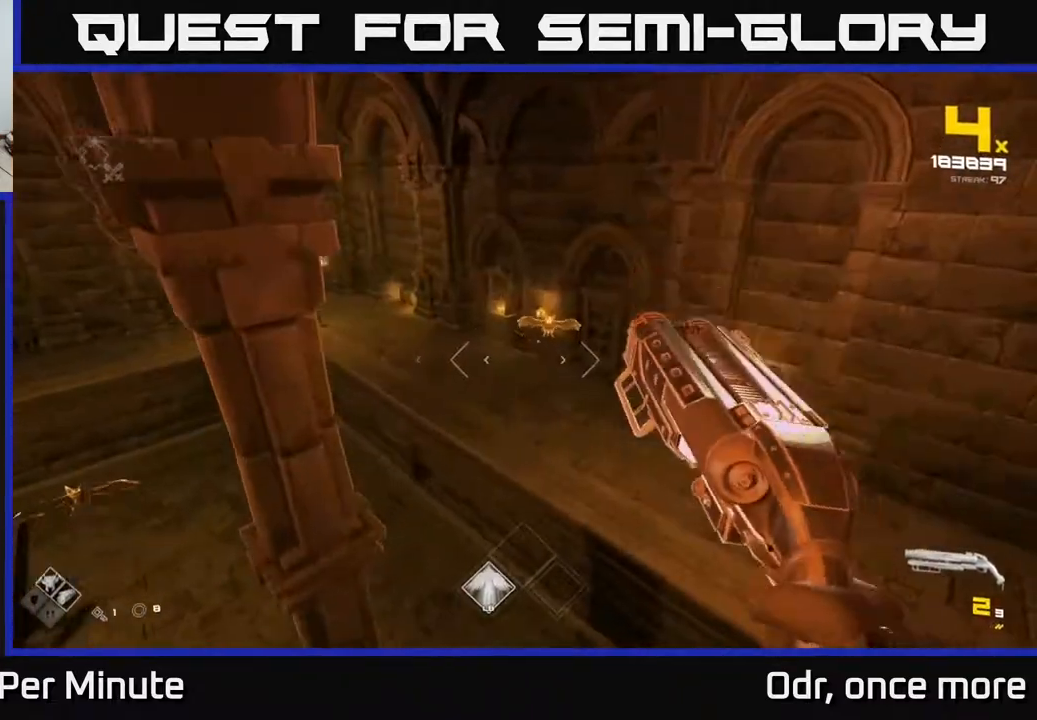
{"buttons": ["R2"], "left_stick": "right", "right_stick": "up-left", "events": [[83, "R2", "down"], [200, "R2", "up"], [267, "left_stick", "right"], [317, "right_stick", "up-left"], [433, "R2", "down"]]}